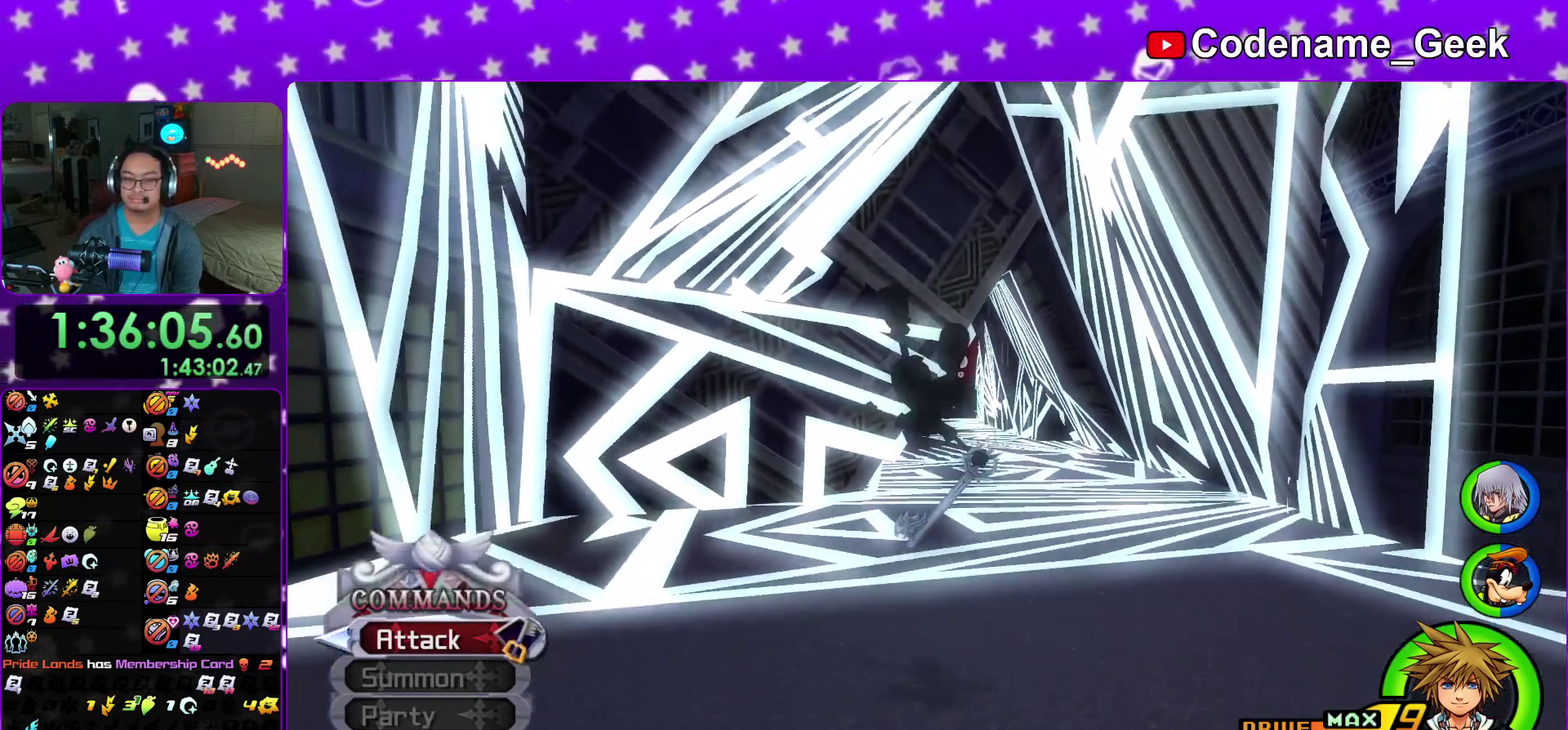
Gameplay with a controller (Nintendo layout); each line is a JSON object with the inputs held at the frame after it (dt_ms = milliseconds from this image to that frame). "events" lists button and stick changes between this image and that frame as [ms after this image, input, new state], when the widget could be followed in between. This overlay highlights the sticks when they move; stick clicks (L3 R3) are not distinguishable. Not read: HOME L3 R3 SELECT START.
{"dt_ms": 400, "buttons": ["Y"], "left_stick": "right", "right_stick": "center", "events": [[117, "B", "up"], [117, "Y", "down"], [250, "left_stick", "right"]]}
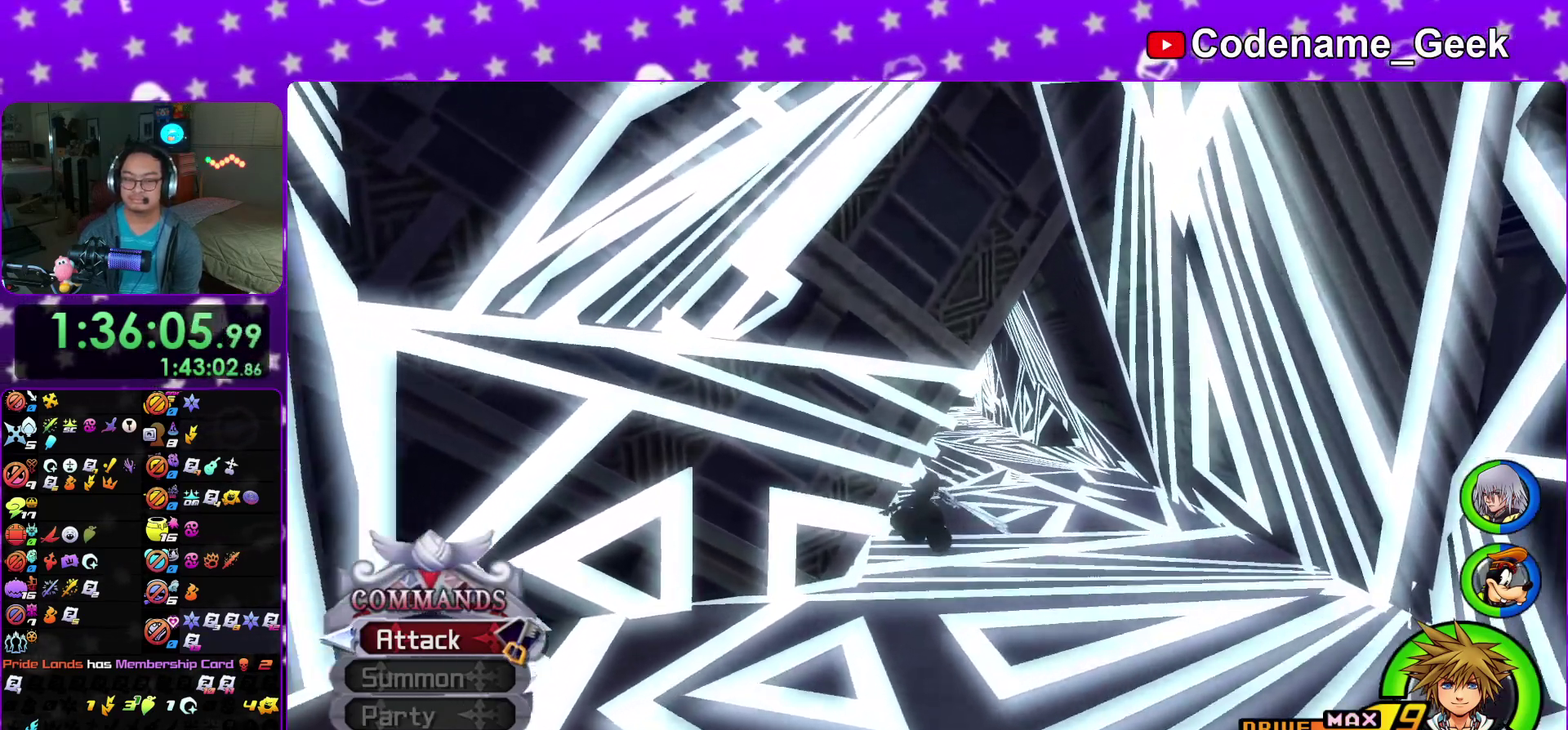
{"dt_ms": 600, "buttons": ["Y"], "left_stick": "up", "right_stick": "center"}
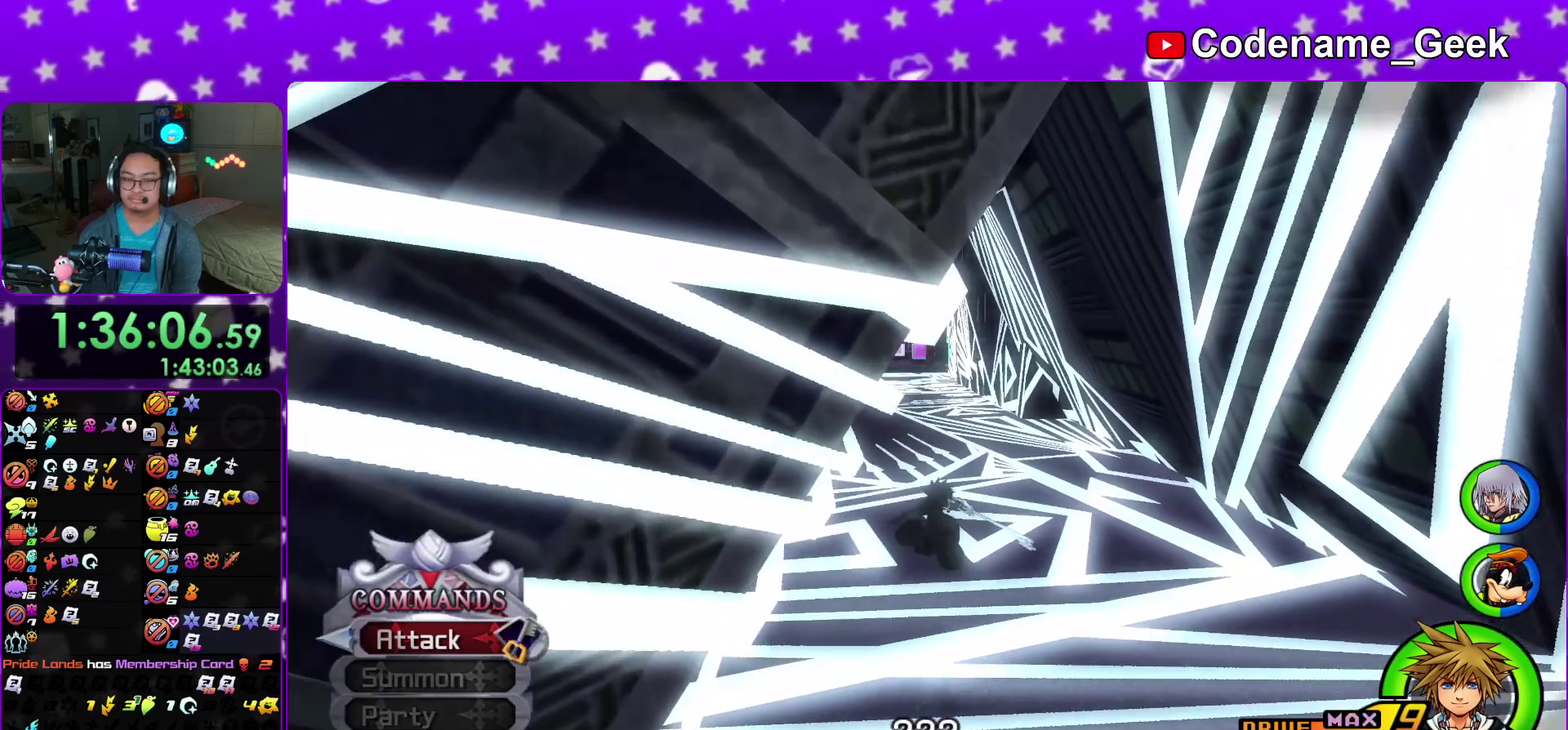
{"dt_ms": 400, "buttons": [], "left_stick": "up", "right_stick": "center"}
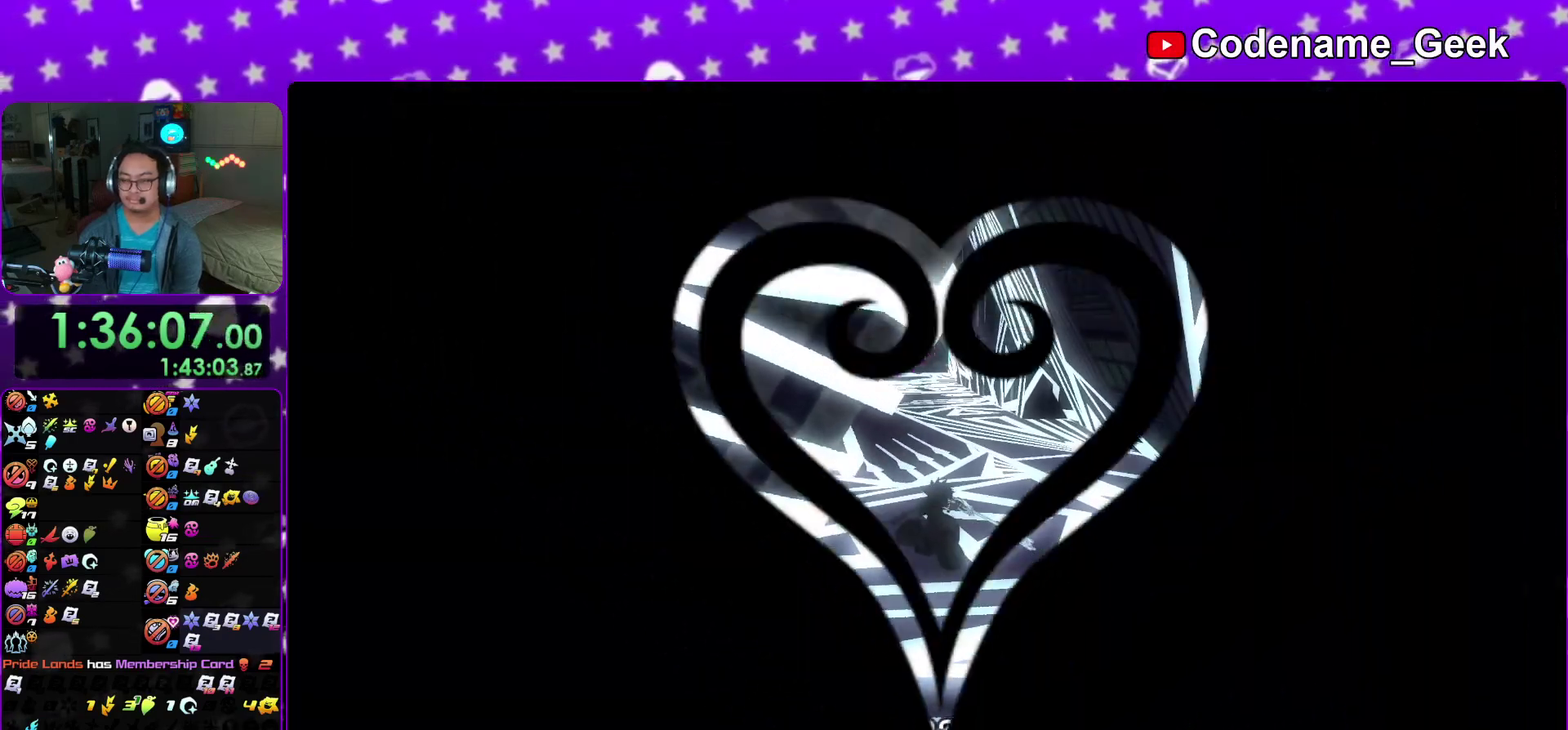
{"dt_ms": 600, "buttons": [], "left_stick": "up", "right_stick": "center"}
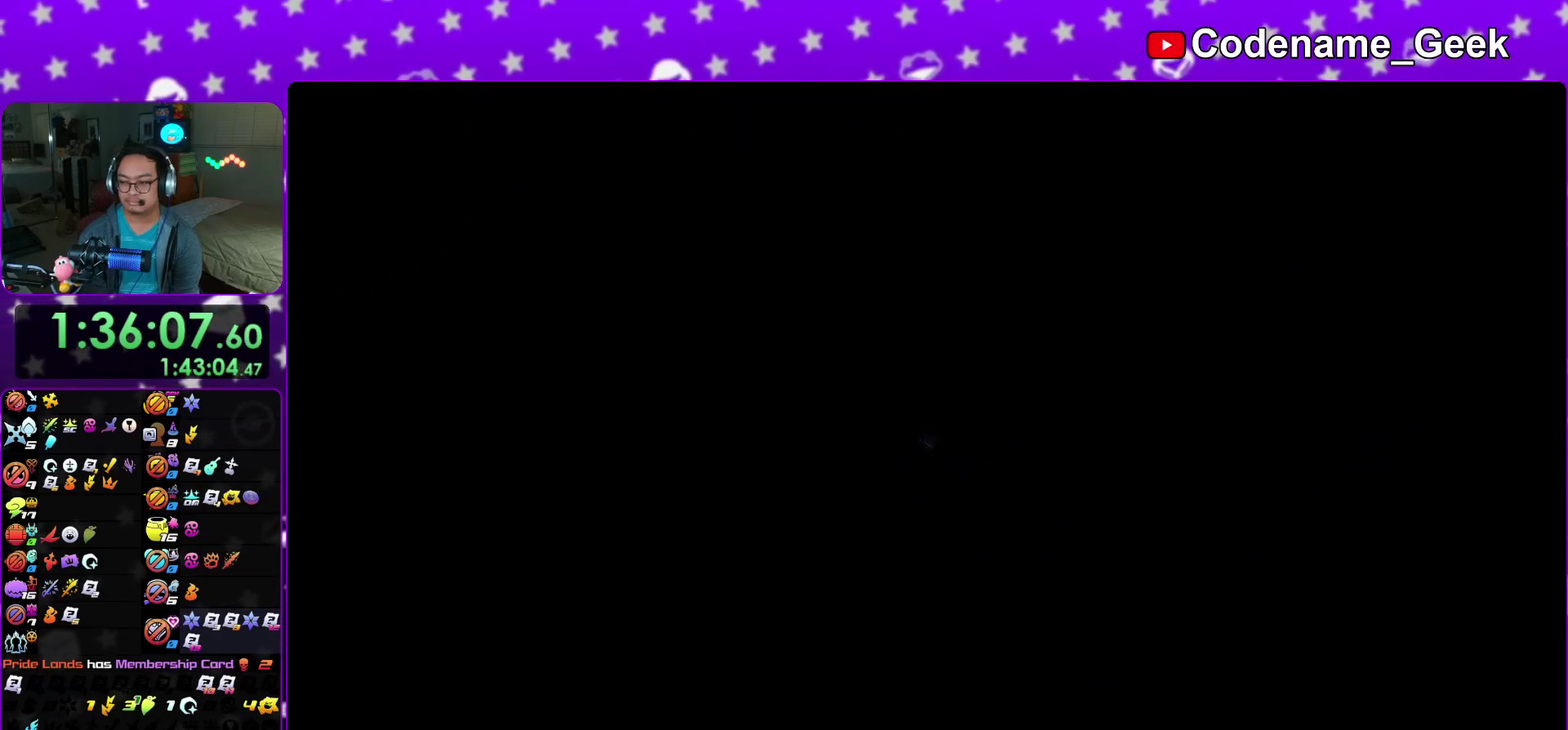
{"dt_ms": 500, "buttons": ["Y"], "left_stick": "up", "right_stick": "center"}
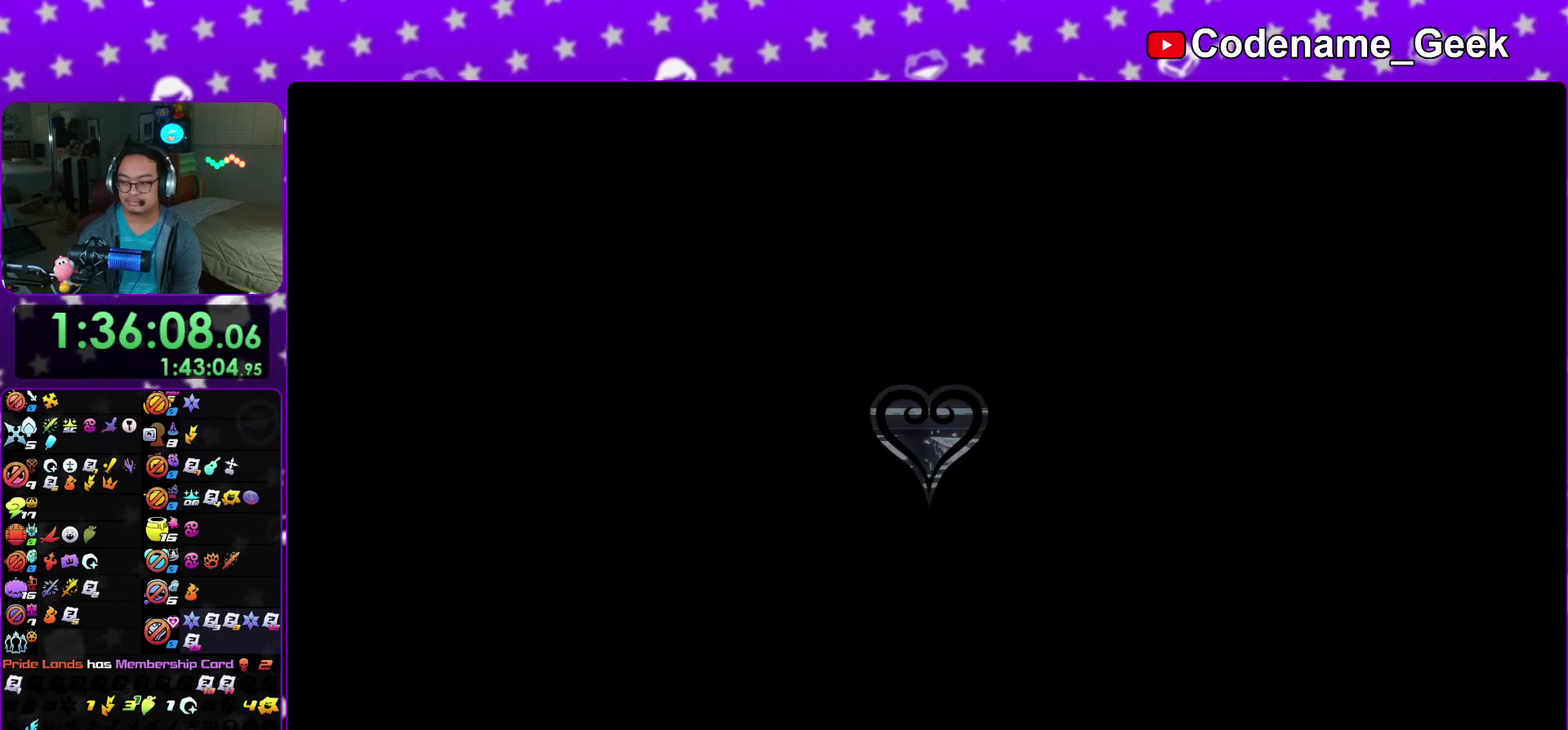
{"dt_ms": 600, "buttons": ["Y"], "left_stick": "up", "right_stick": "center"}
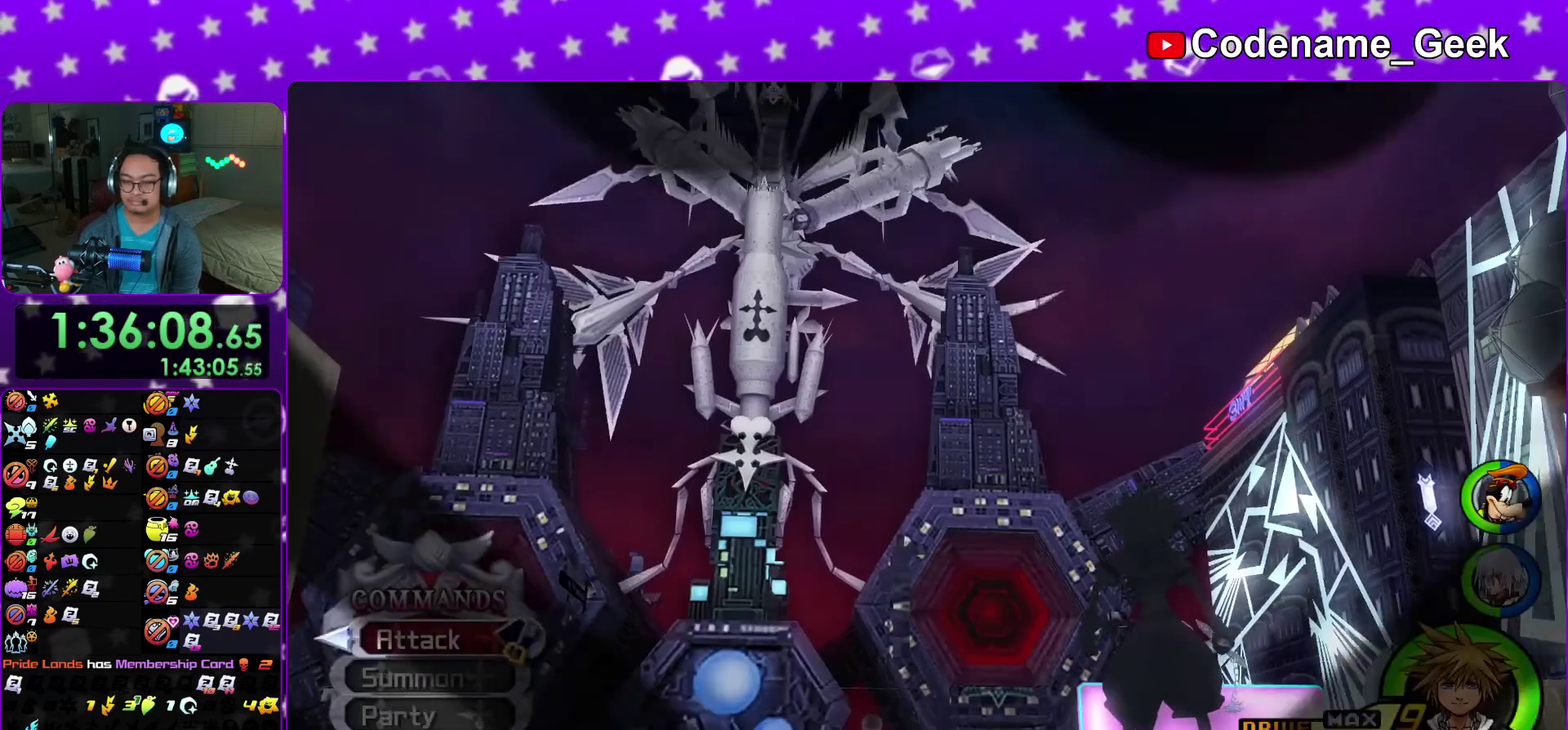
{"dt_ms": 400, "buttons": ["B"], "left_stick": "up", "right_stick": "center"}
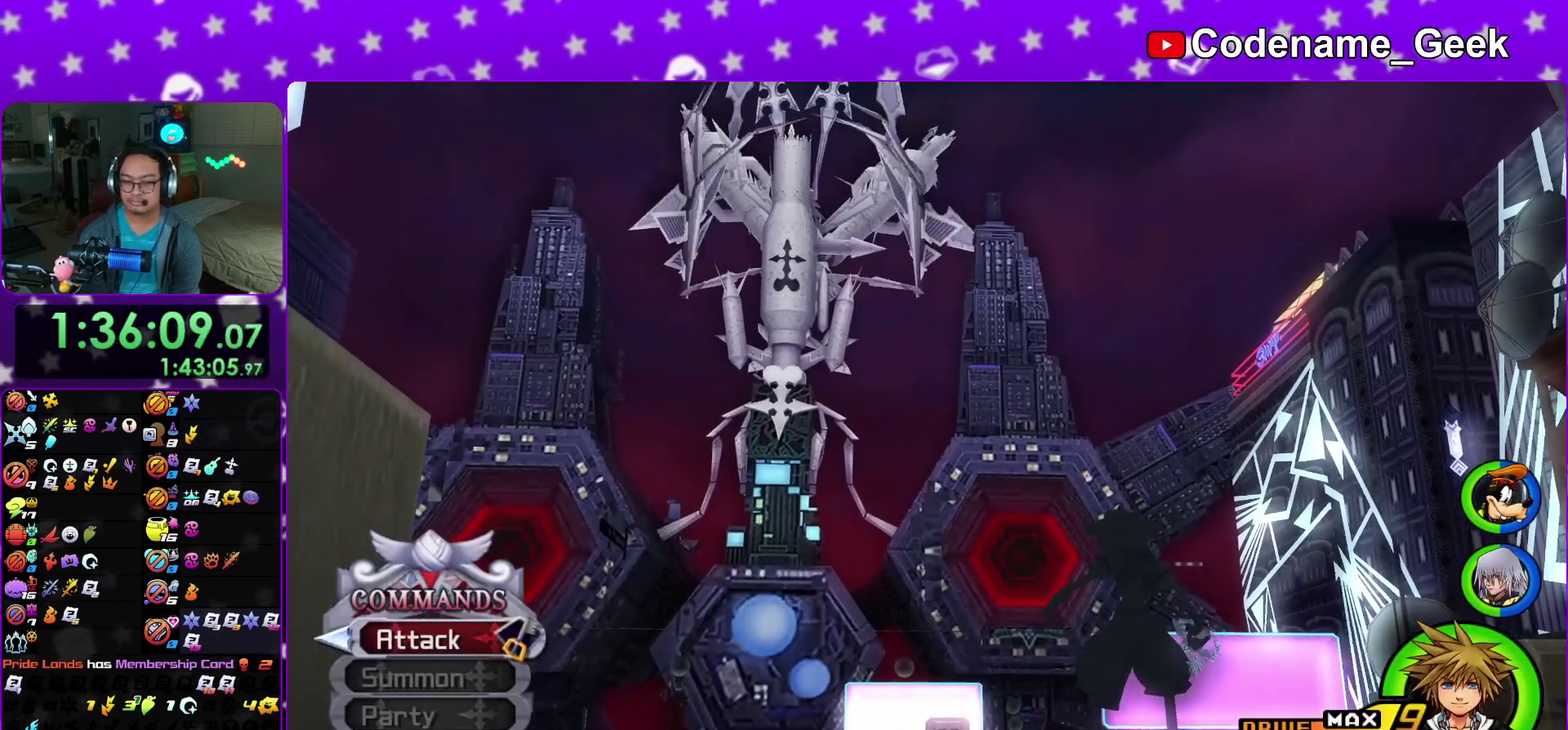
{"dt_ms": 500, "buttons": ["A"], "left_stick": "center", "right_stick": "center"}
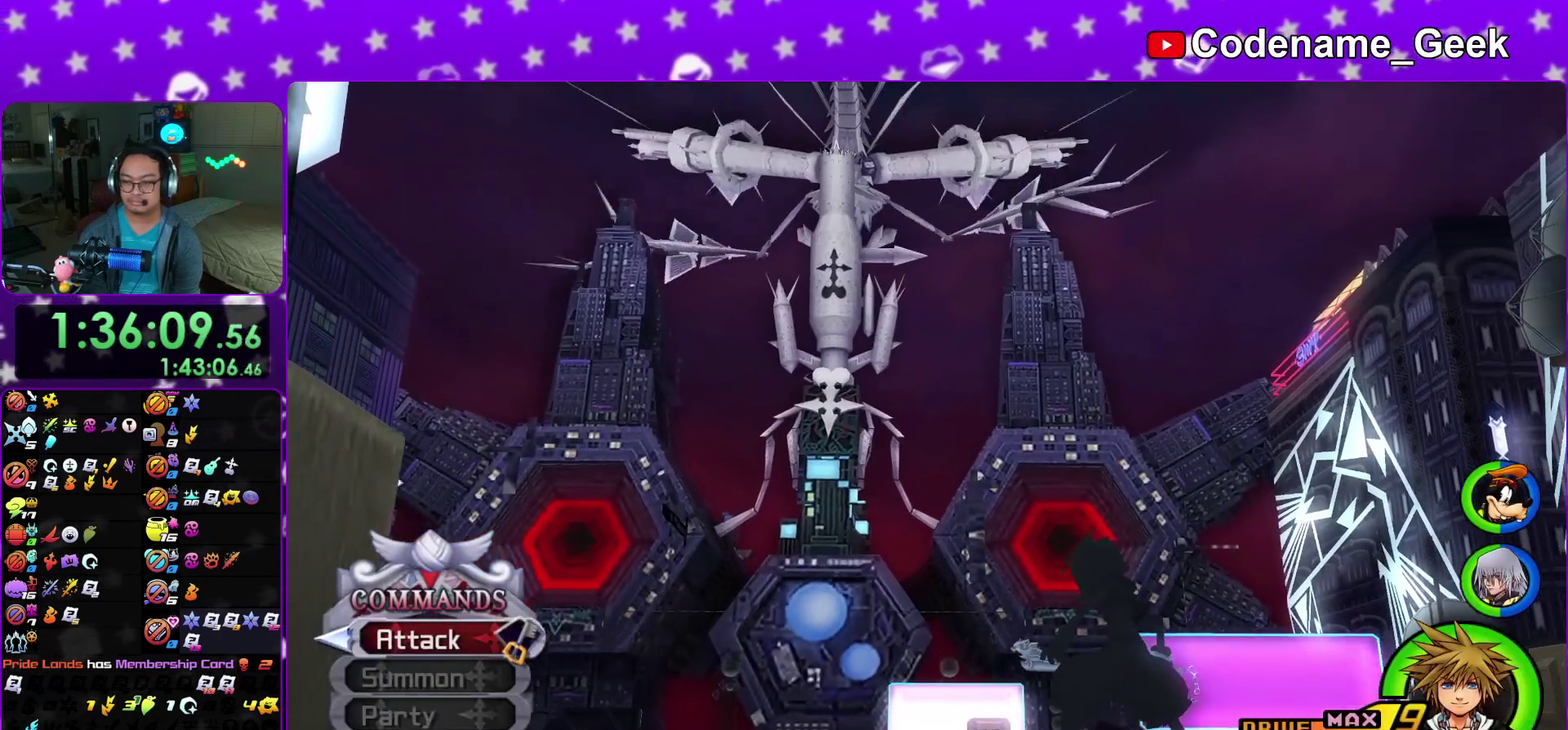
{"dt_ms": 500, "buttons": [], "left_stick": "center", "right_stick": "center", "events": [[17, "B", "down"], [33, "A", "up"], [83, "A", "down"], [83, "B", "up"], [150, "A", "up"], [200, "A", "down"], [283, "A", "up"], [283, "B", "down"], [350, "A", "down"], [350, "B", "up"], [433, "A", "up"]]}